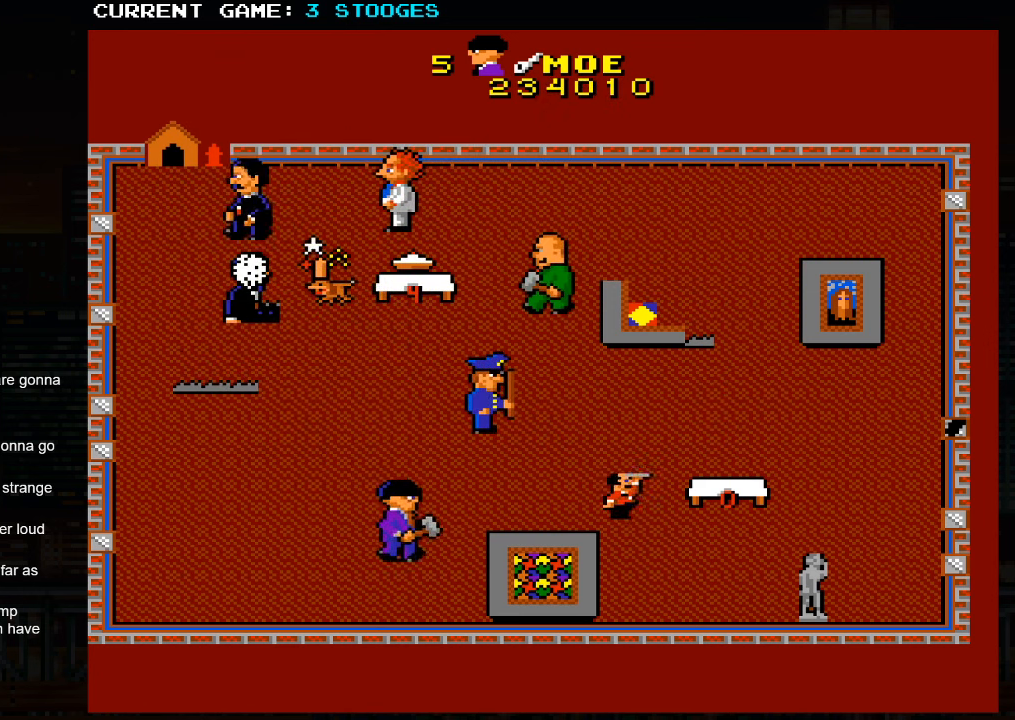
Gameplay with a controller (arcade stick); each line is a JSON object with the inputs held at the frame after it. "events" lists button and stick changes between this image and that frame as [ms after this image, input, new state], when the widget could be followed in between. Not read: L3 R3.
{"buttons": [], "left_stick": "center", "events": [[484, "left_stick", "center"]]}
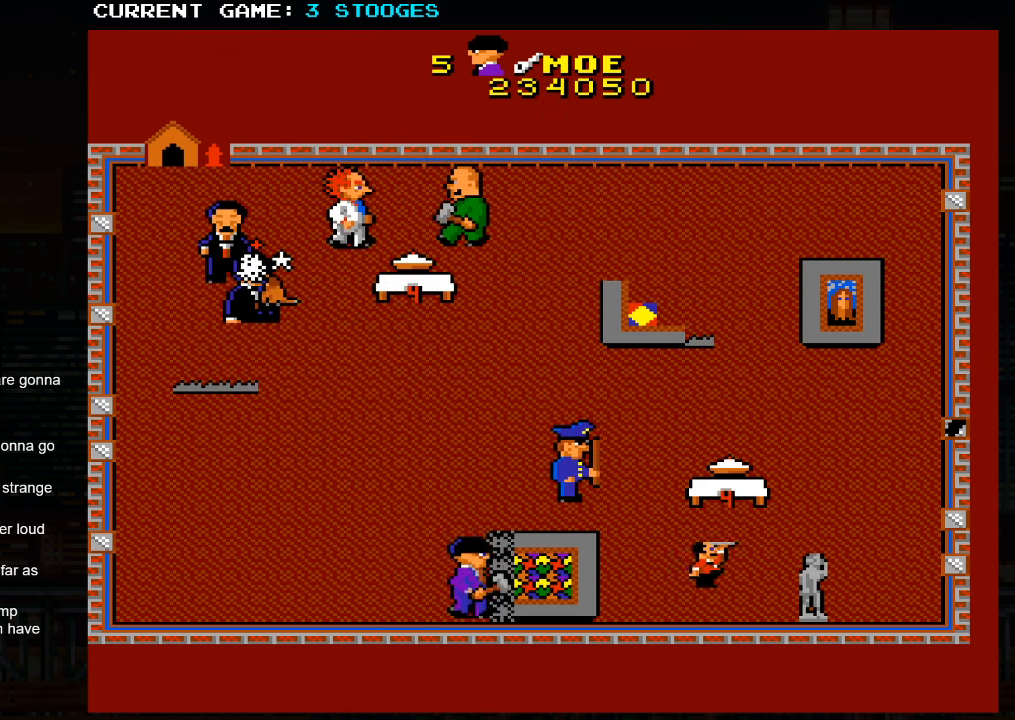
{"buttons": [], "left_stick": "up-left", "events": [[17, "left_stick", "left"], [84, "left_stick", "up-left"]]}
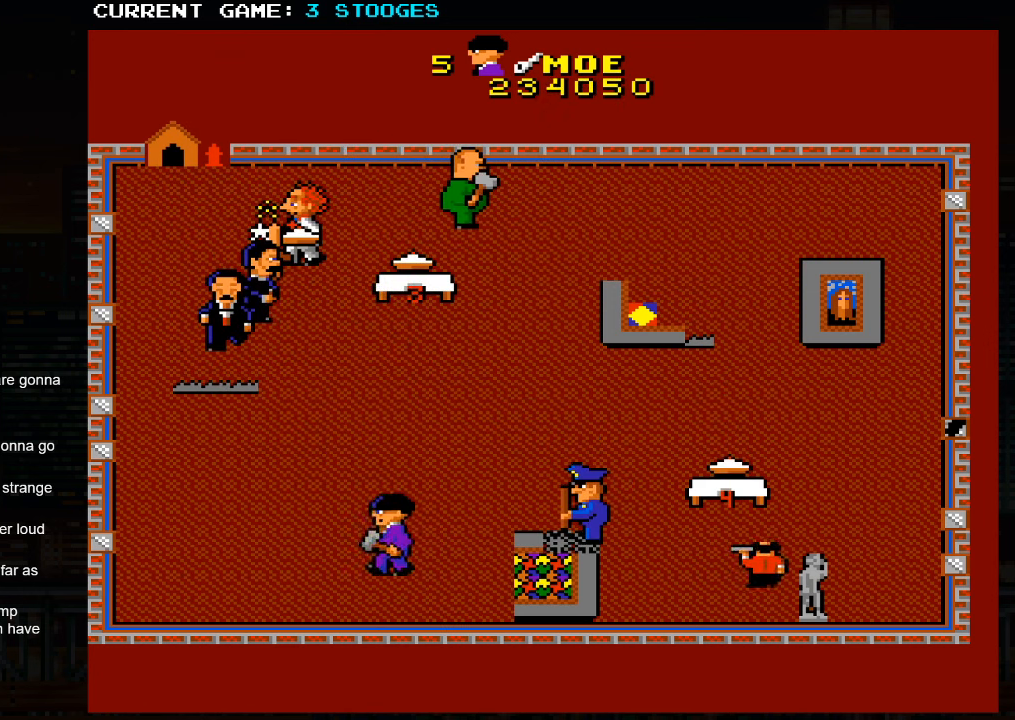
{"buttons": [], "left_stick": "up-right"}
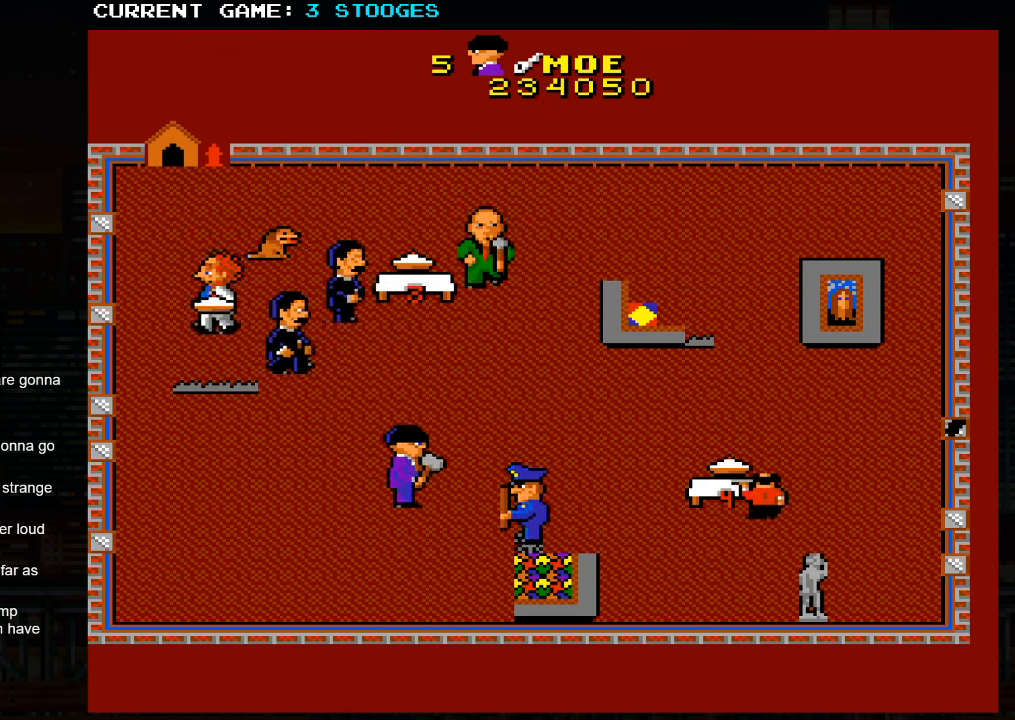
{"buttons": [], "left_stick": "down-right", "events": [[450, "left_stick", "down-right"]]}
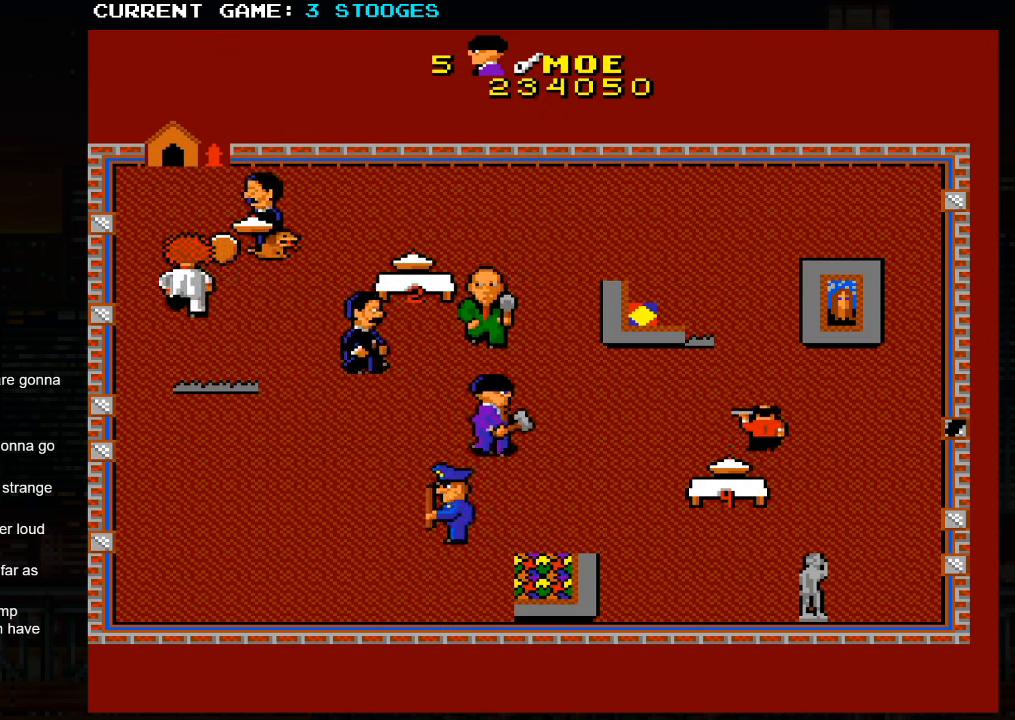
{"buttons": [], "left_stick": "up-right", "events": [[134, "left_stick", "up-right"]]}
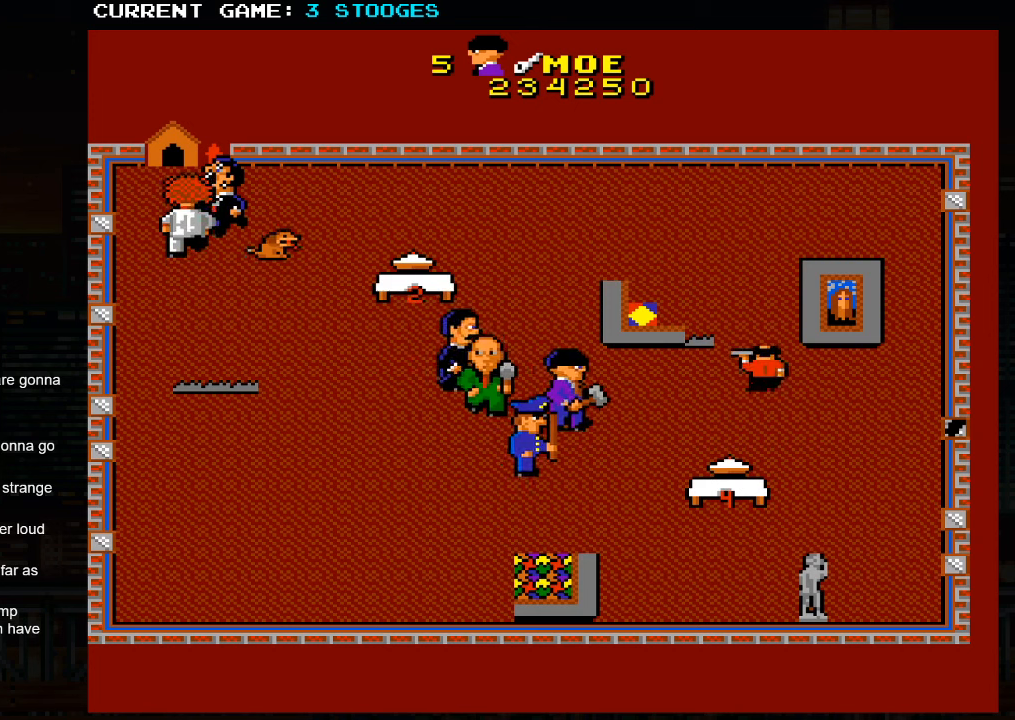
{"buttons": [], "left_stick": "up-left", "events": [[216, "left_stick", "up-left"]]}
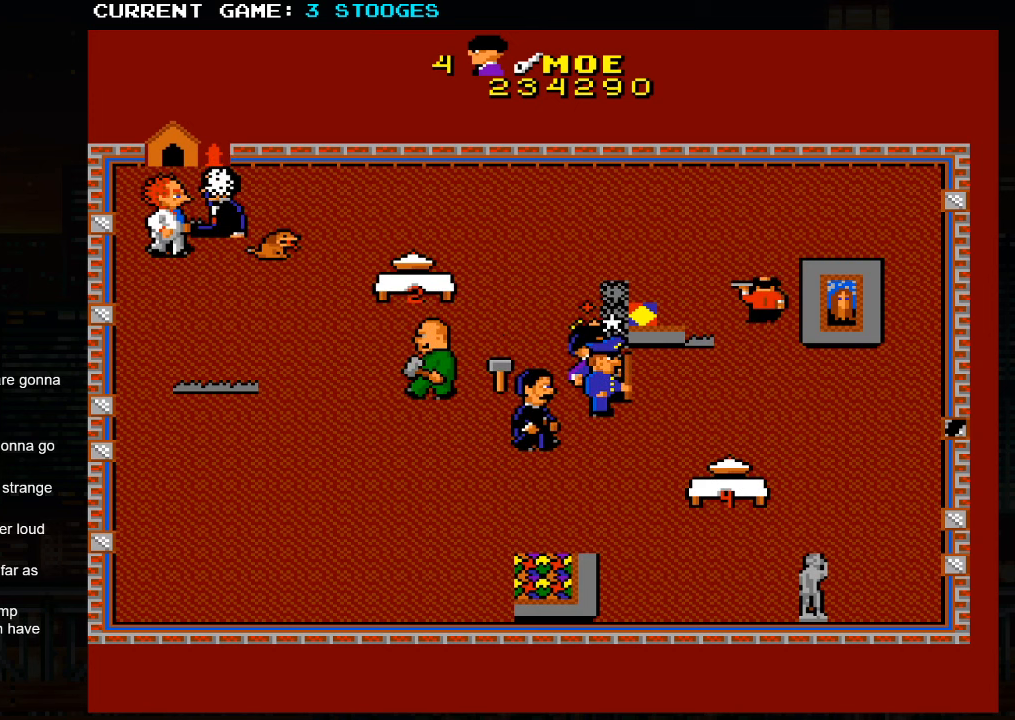
{"buttons": [], "left_stick": "center", "events": [[333, "SQUARE", "down"], [350, "left_stick", "center"], [416, "SQUARE", "up"]]}
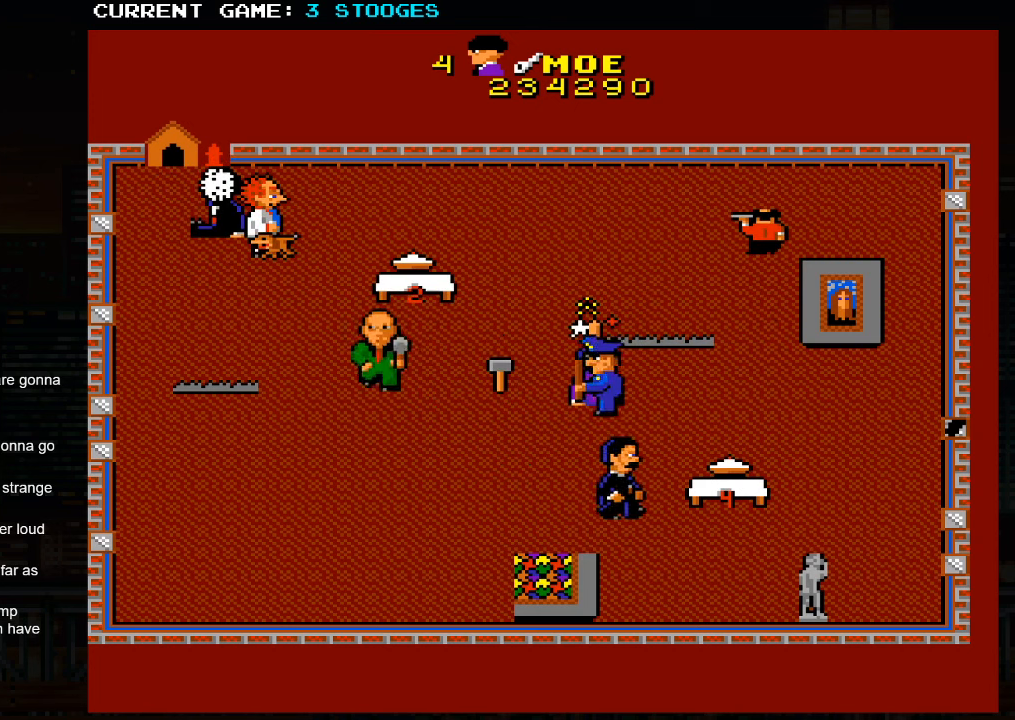
{"buttons": [], "left_stick": "left", "events": [[233, "left_stick", "left"]]}
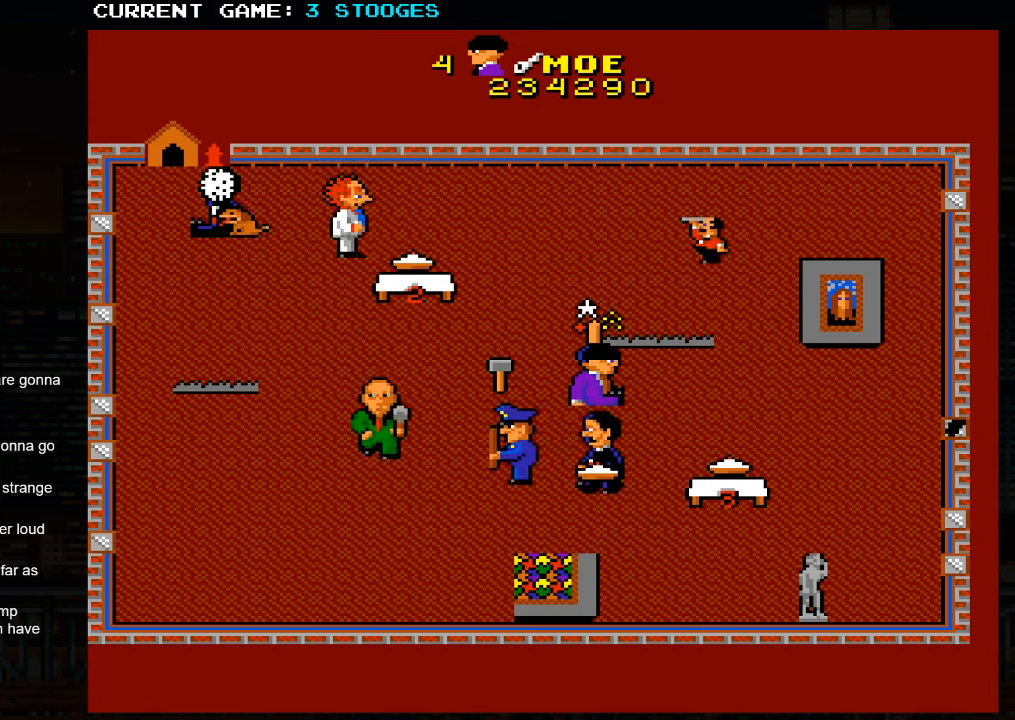
{"buttons": [], "left_stick": "left", "events": []}
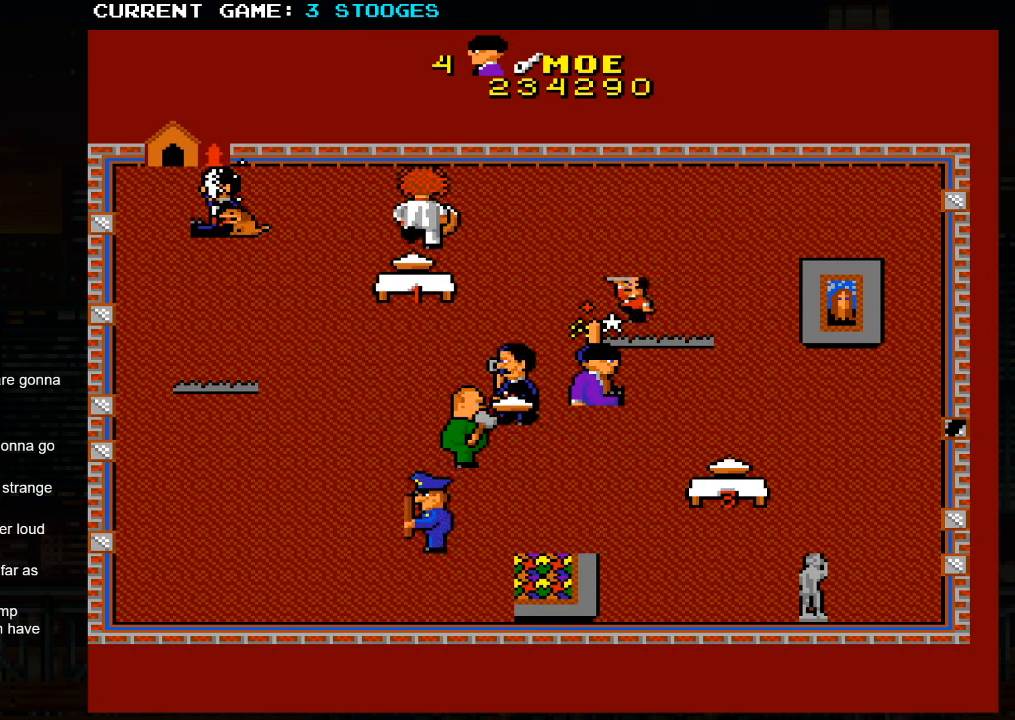
{"buttons": ["SQUARE"], "left_stick": "left", "events": [[500, "SQUARE", "down"]]}
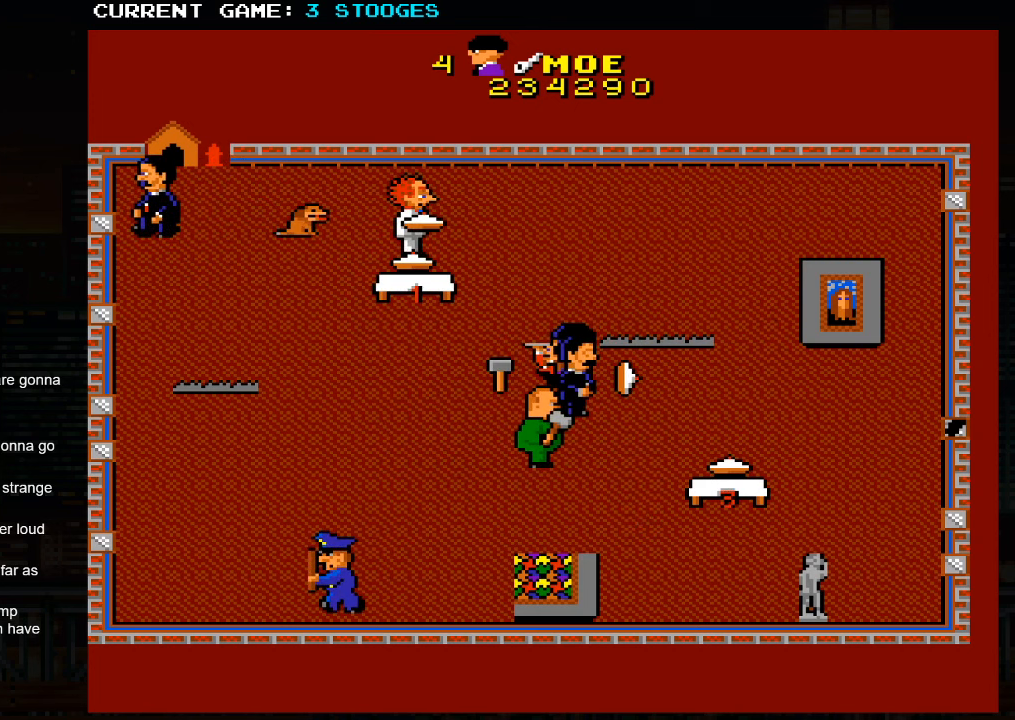
{"buttons": [], "left_stick": "left", "events": [[133, "SQUARE", "up"]]}
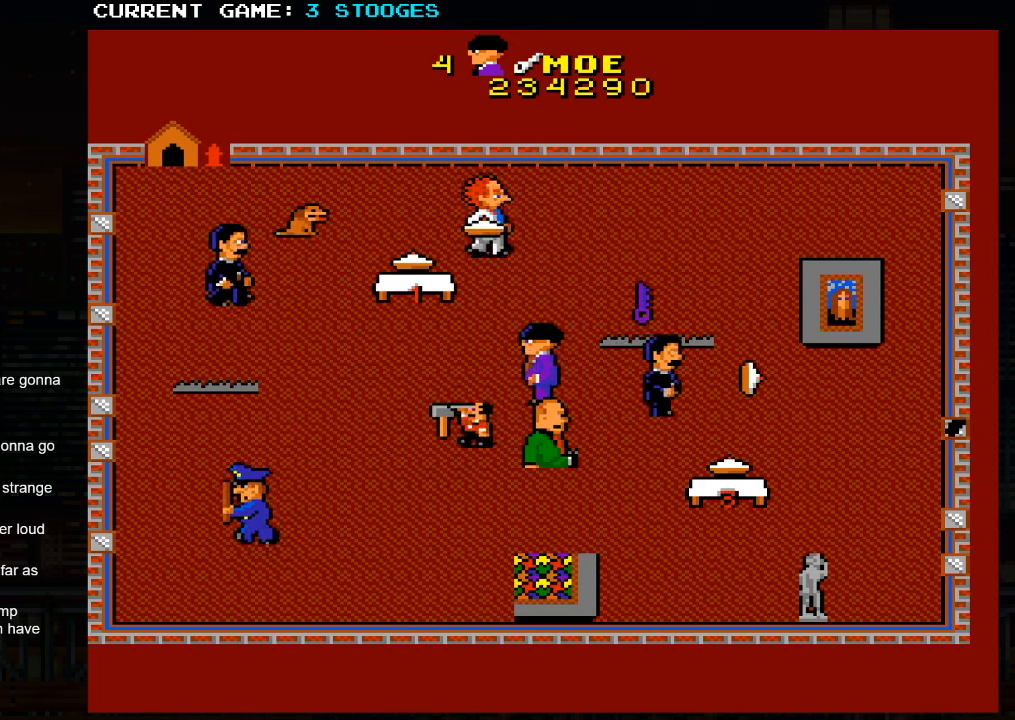
{"buttons": [], "left_stick": "up-right", "events": [[183, "left_stick", "right"], [350, "left_stick", "up-right"]]}
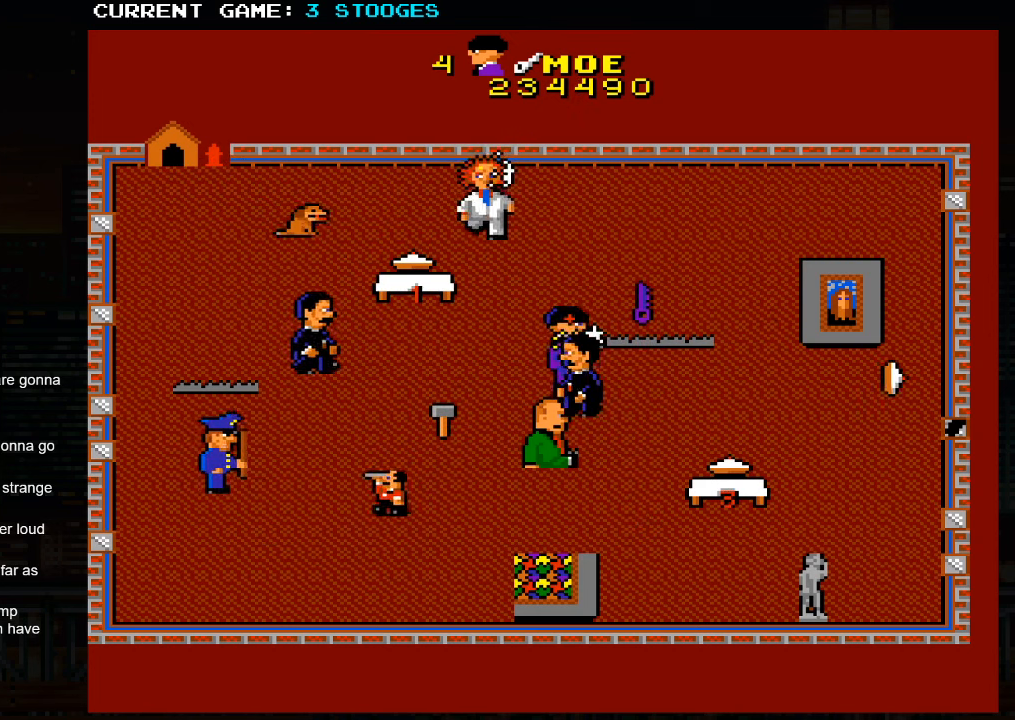
{"buttons": [], "left_stick": "up-right", "events": []}
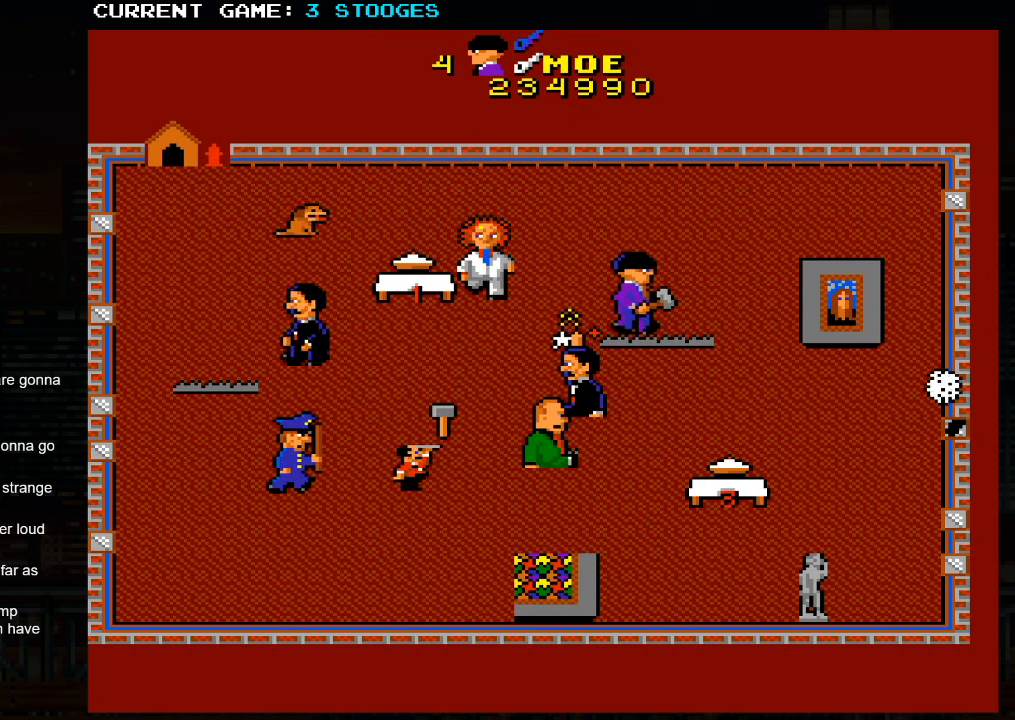
{"buttons": [], "left_stick": "right", "events": [[50, "left_stick", "down-right"], [333, "left_stick", "right"]]}
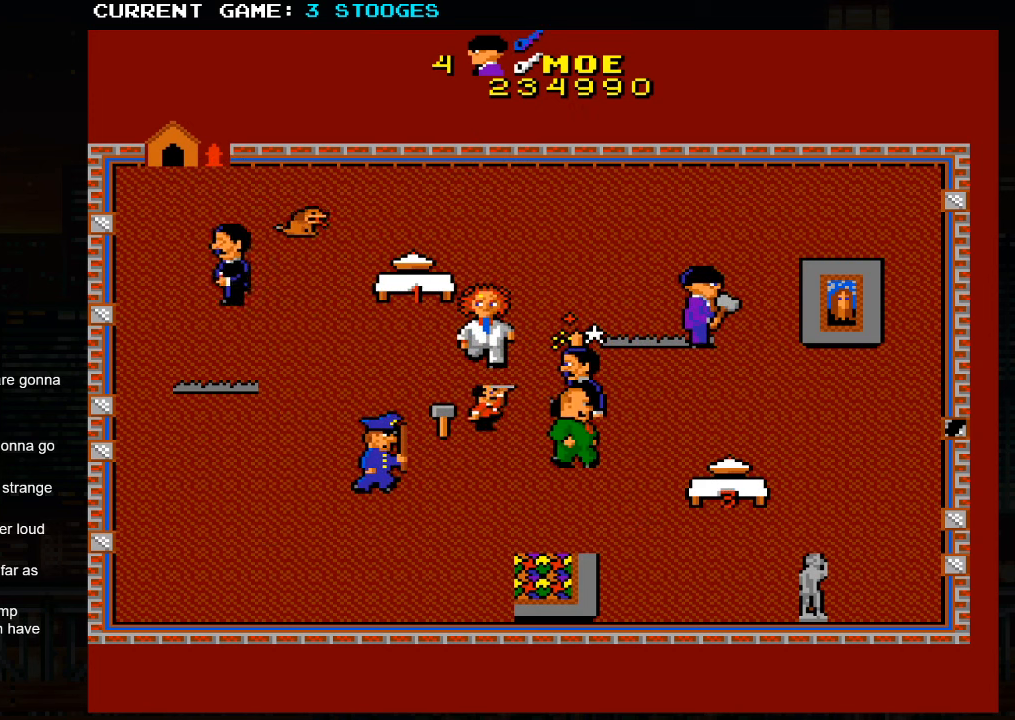
{"buttons": [], "left_stick": "right", "events": []}
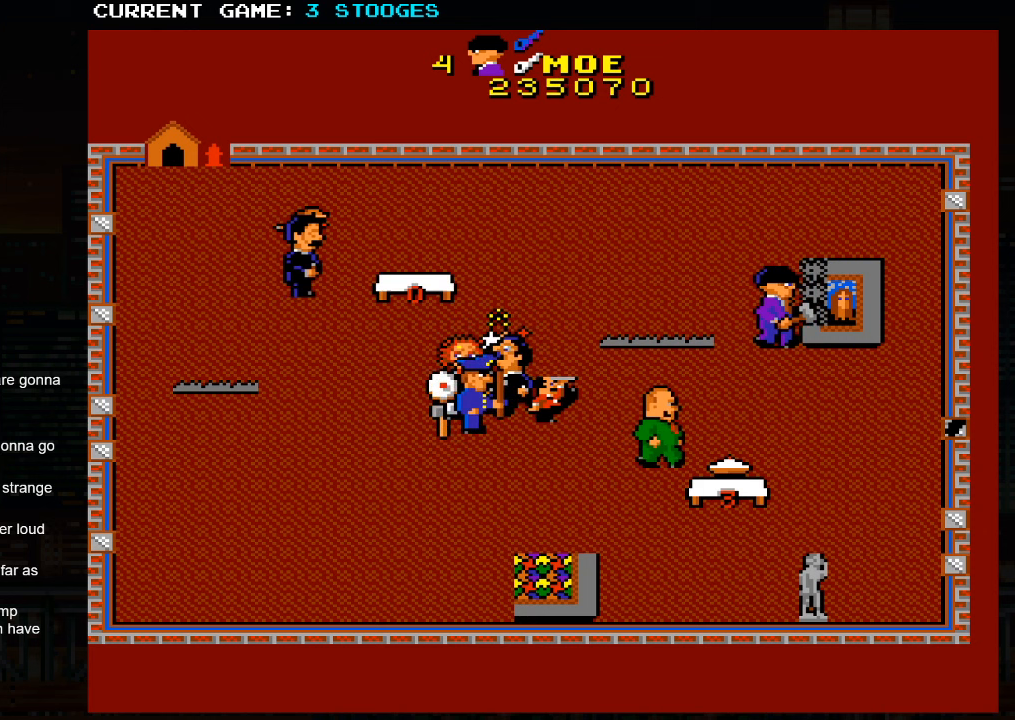
{"buttons": [], "left_stick": "right", "events": []}
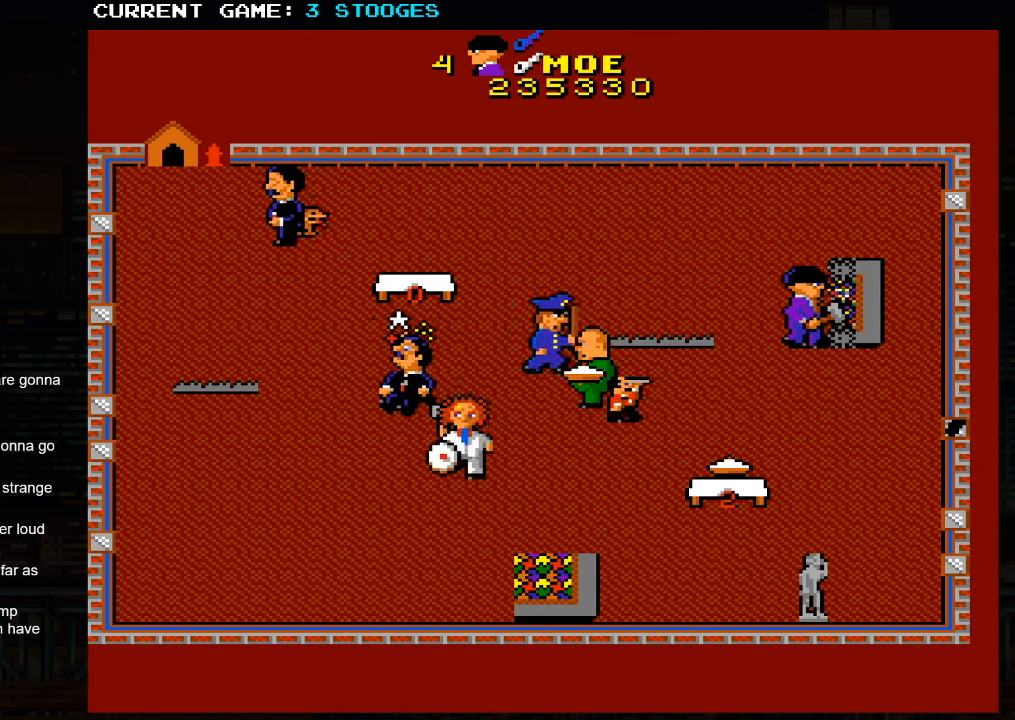
{"buttons": [], "left_stick": "up-left", "events": [[400, "left_stick", "up-left"]]}
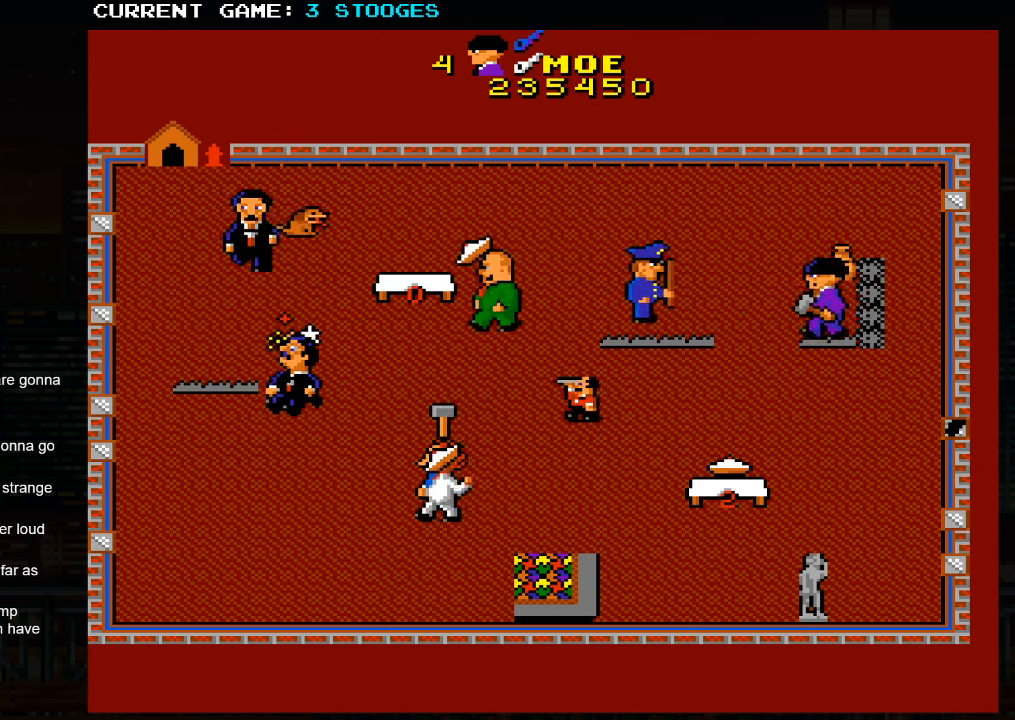
{"buttons": [], "left_stick": "down-right", "events": [[117, "left_stick", "up-right"], [200, "left_stick", "down-right"]]}
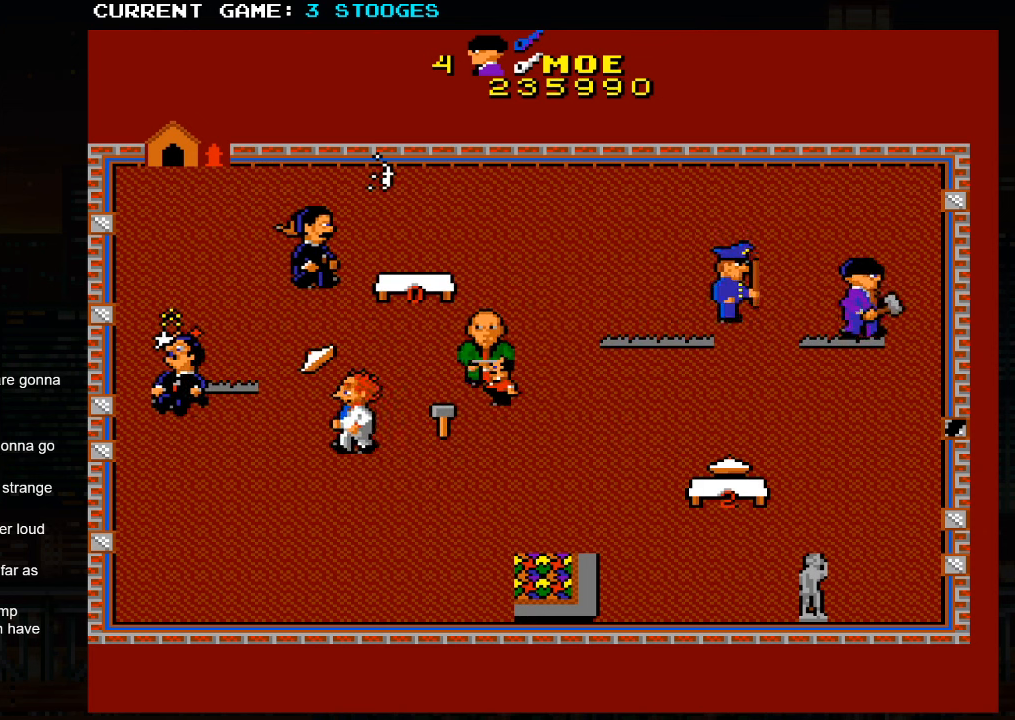
{"buttons": [], "left_stick": "down", "events": [[50, "left_stick", "down"]]}
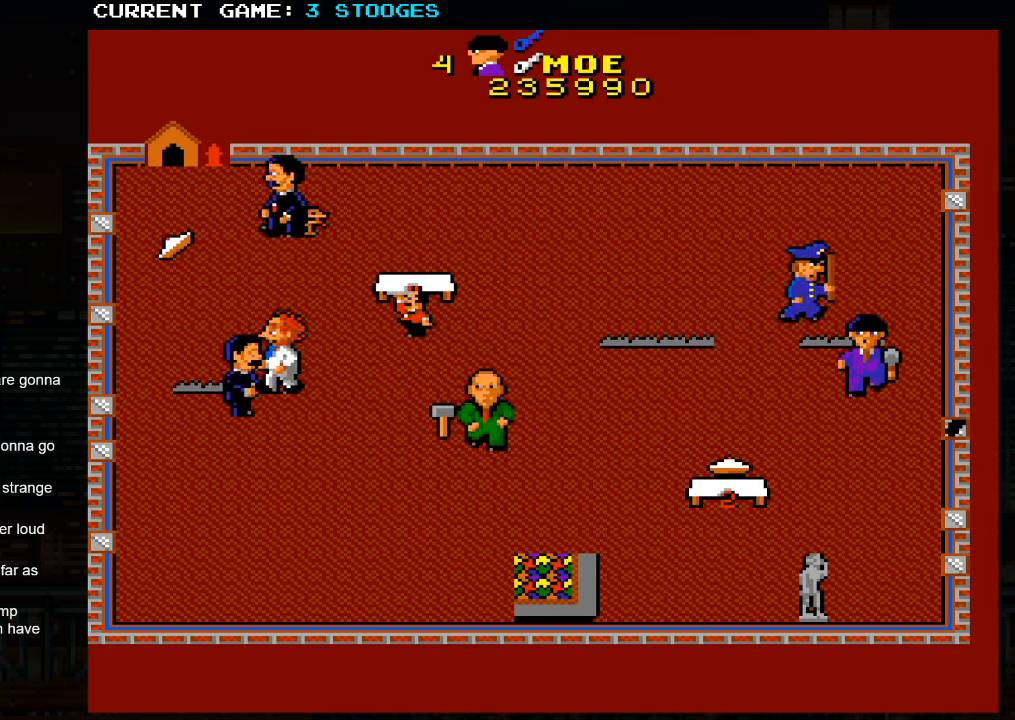
{"buttons": [], "left_stick": "down", "events": []}
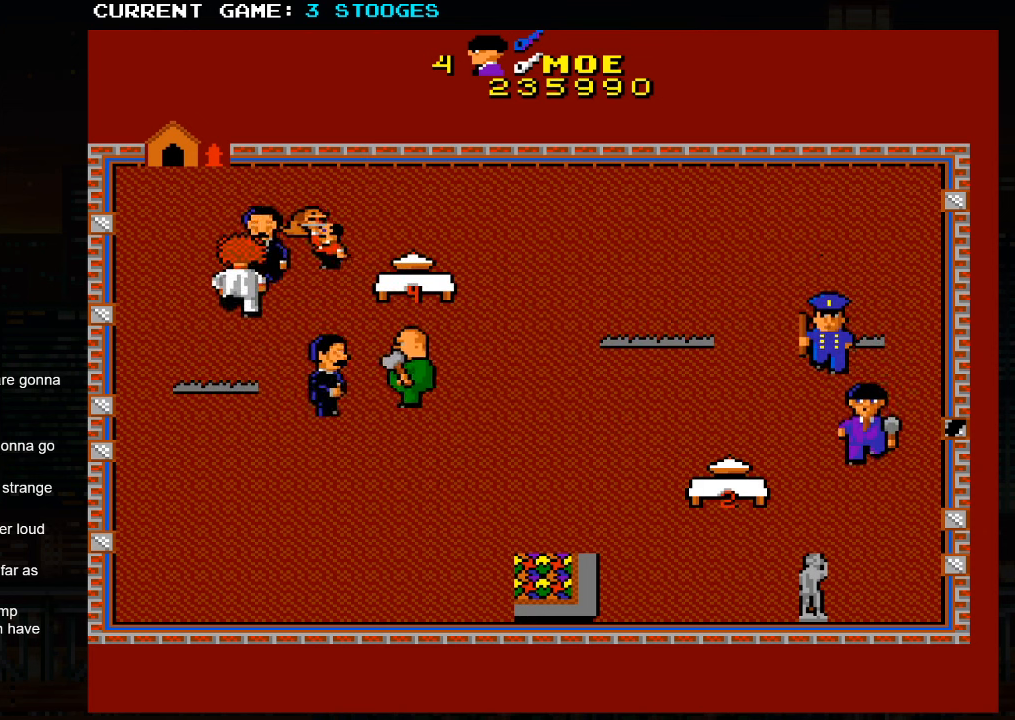
{"buttons": [], "left_stick": "down-left", "events": [[100, "left_stick", "down-left"]]}
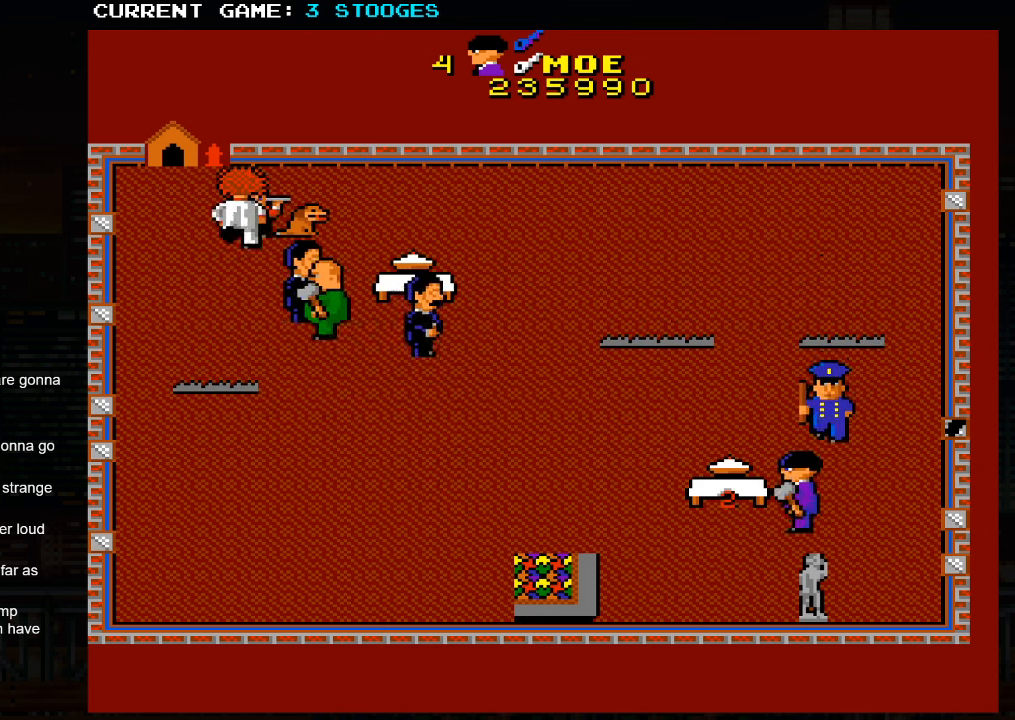
{"buttons": [], "left_stick": "down-right", "events": [[350, "left_stick", "down-right"]]}
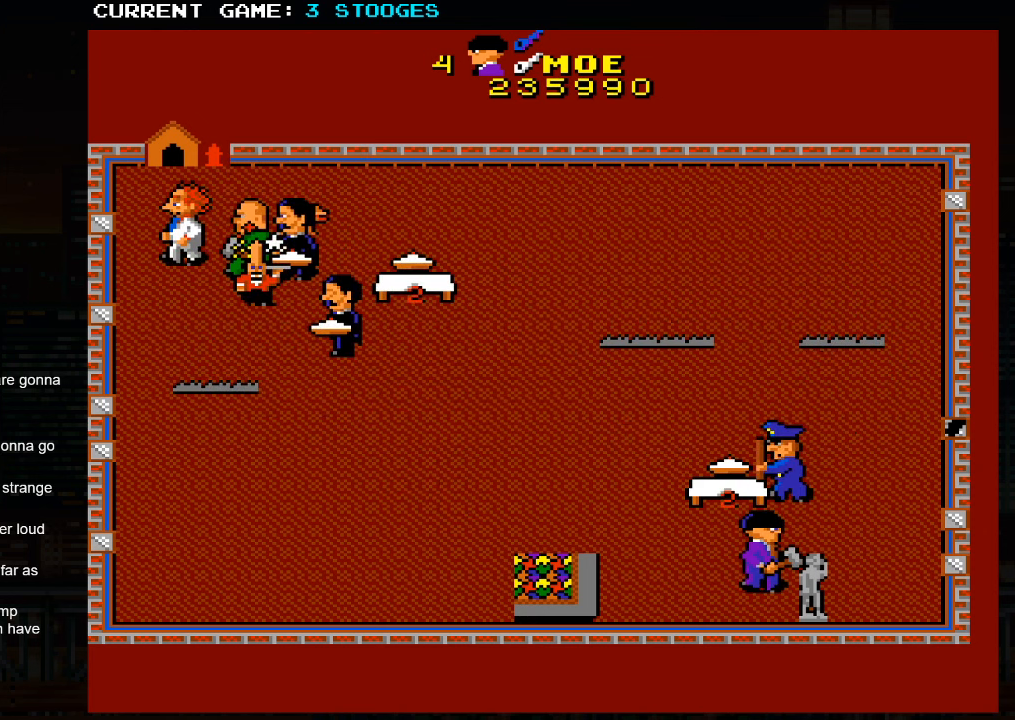
{"buttons": [], "left_stick": "right", "events": [[33, "left_stick", "down-left"], [117, "left_stick", "left"], [317, "left_stick", "right"]]}
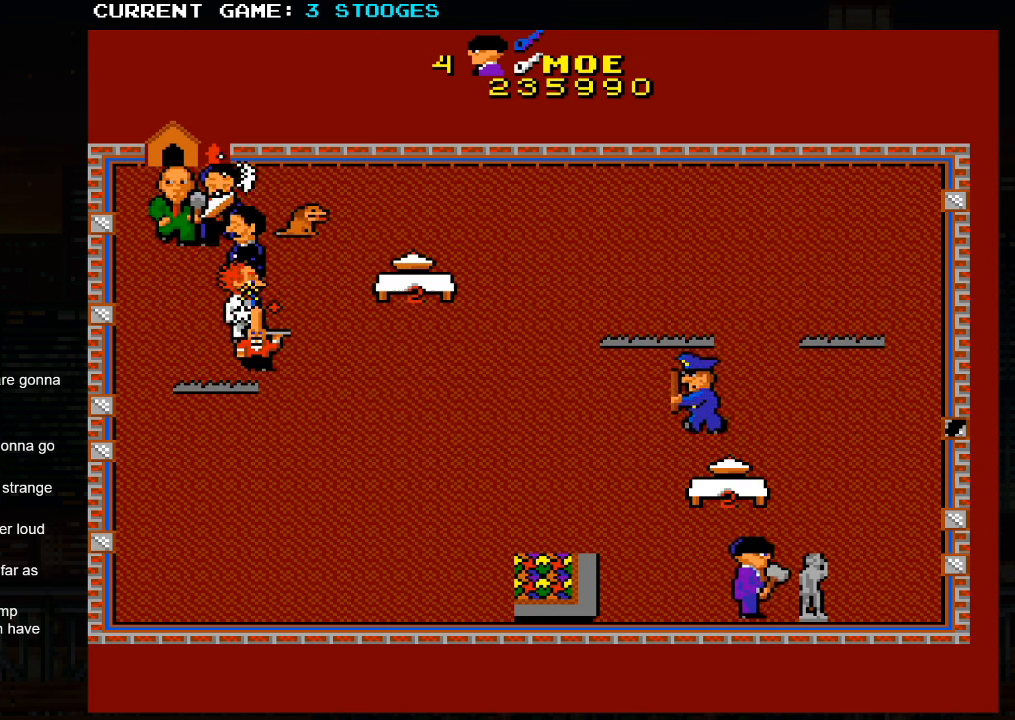
{"buttons": [], "left_stick": "left", "events": [[167, "left_stick", "center"], [217, "left_stick", "left"]]}
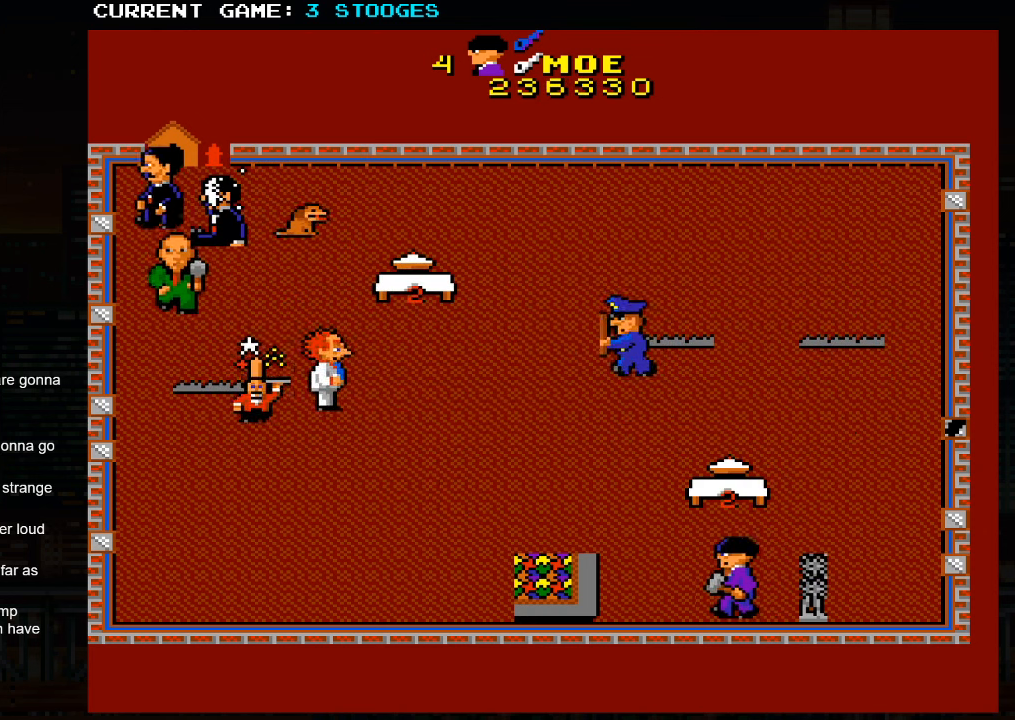
{"buttons": [], "left_stick": "right", "events": [[450, "left_stick", "right"]]}
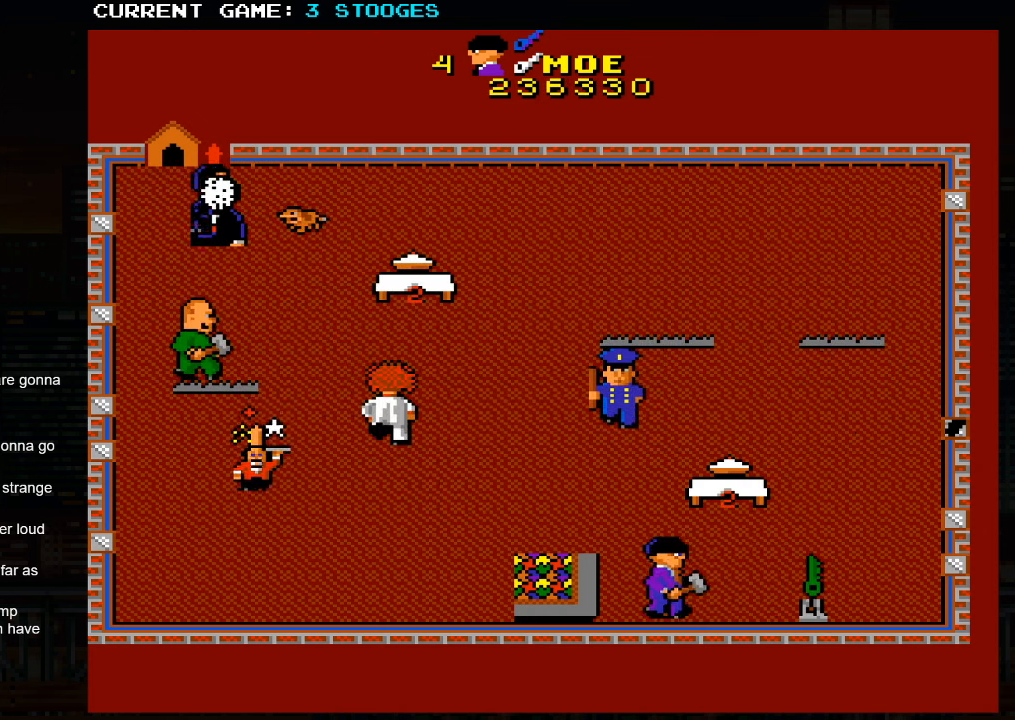
{"buttons": [], "left_stick": "right", "events": []}
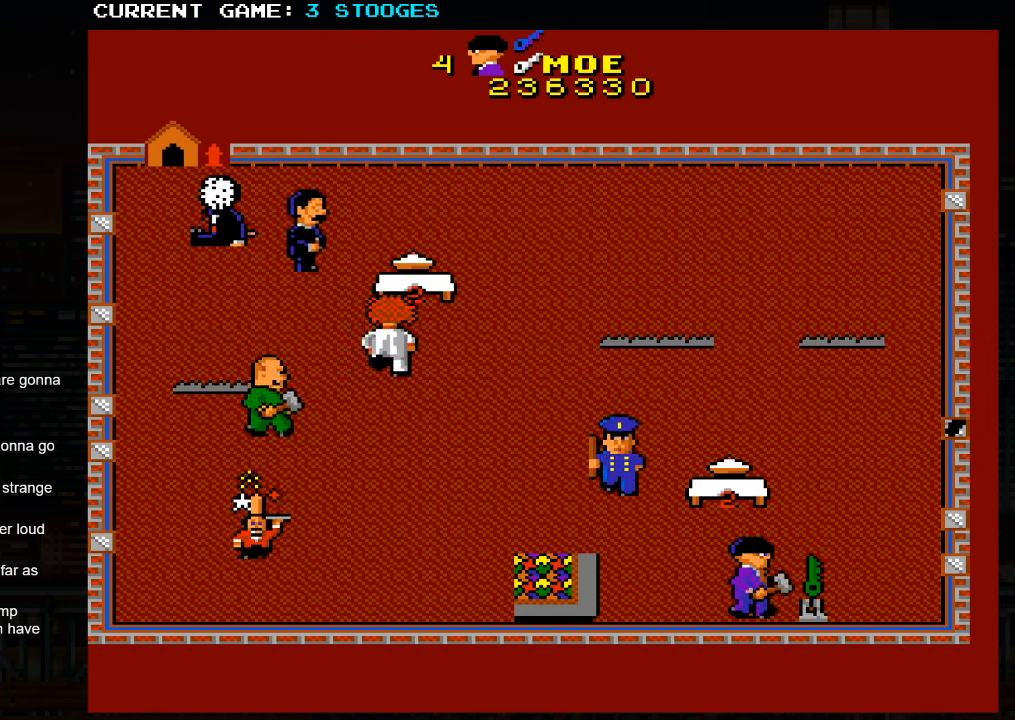
{"buttons": [], "left_stick": "up-right", "events": [[300, "left_stick", "up-right"]]}
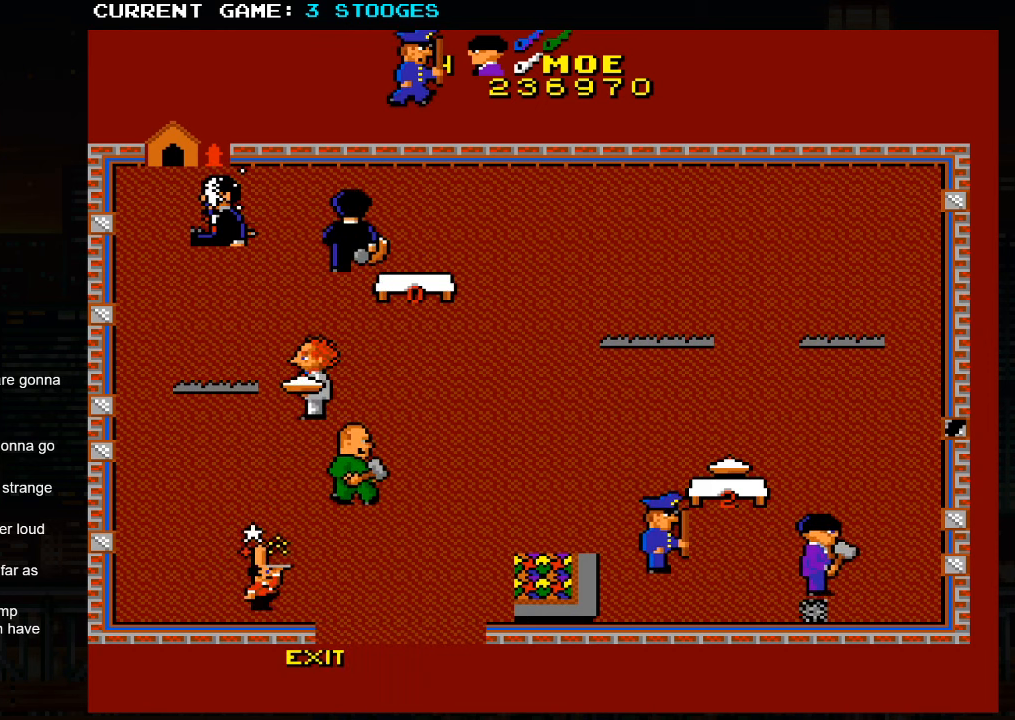
{"buttons": [], "left_stick": "up-left", "events": [[350, "left_stick", "up-left"]]}
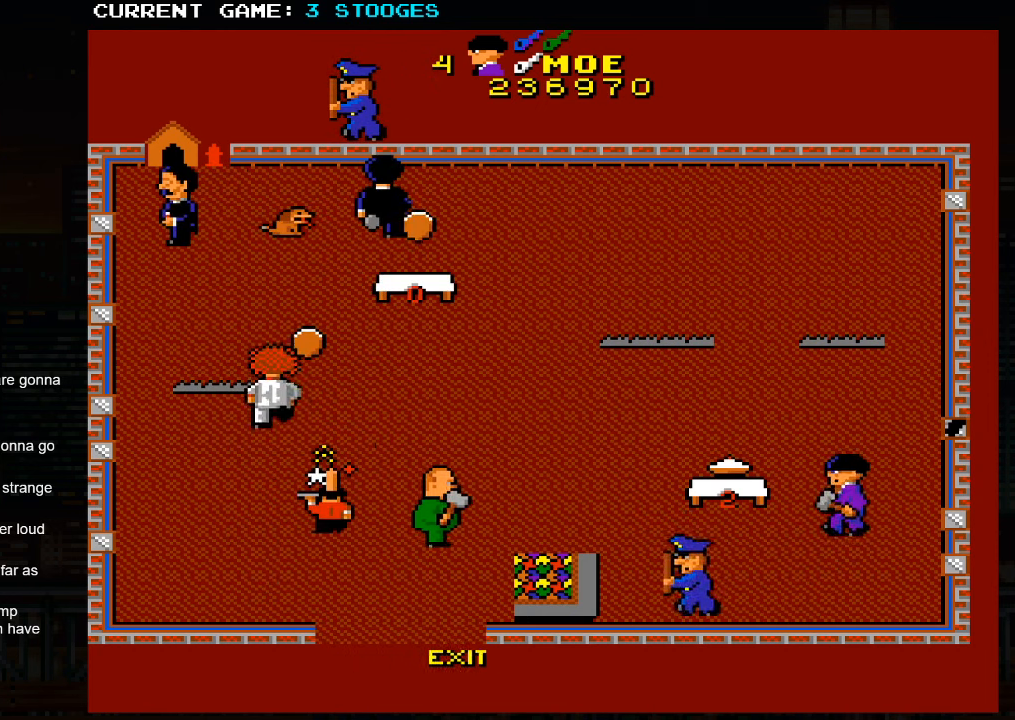
{"buttons": [], "left_stick": "up-left", "events": []}
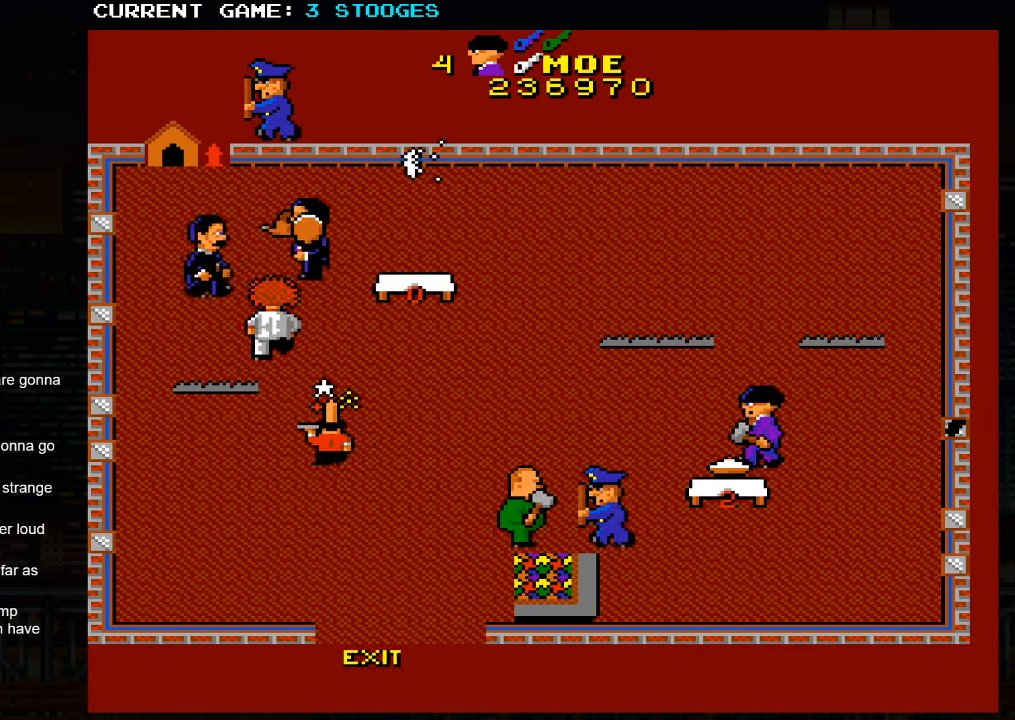
{"buttons": [], "left_stick": "up-left", "events": []}
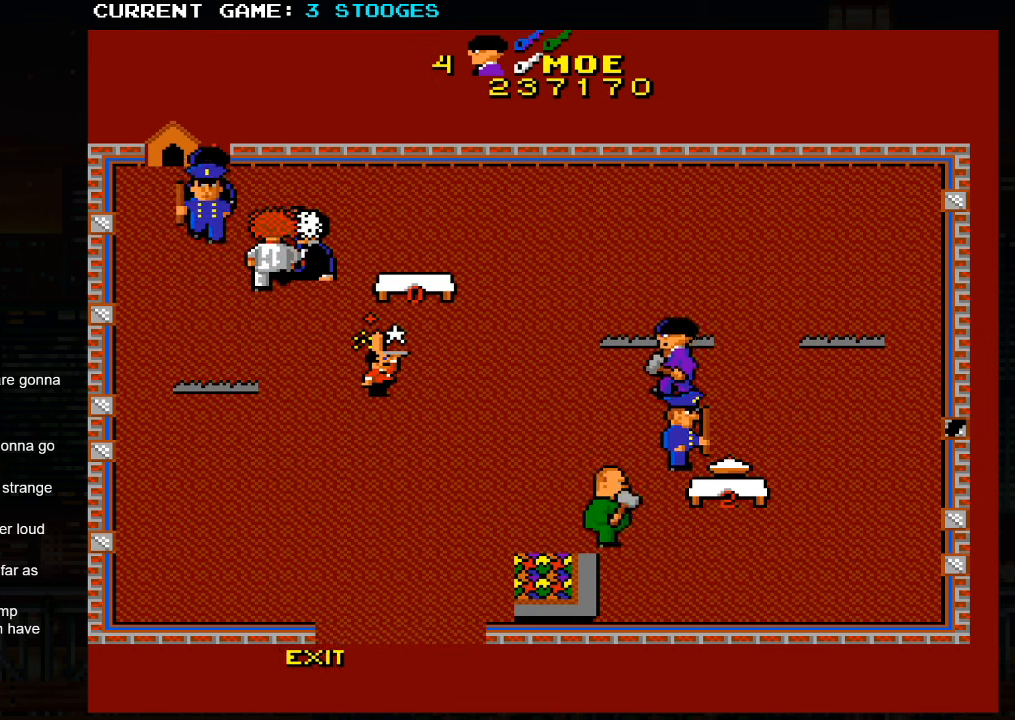
{"buttons": [], "left_stick": "down-left", "events": [[134, "left_stick", "down-left"]]}